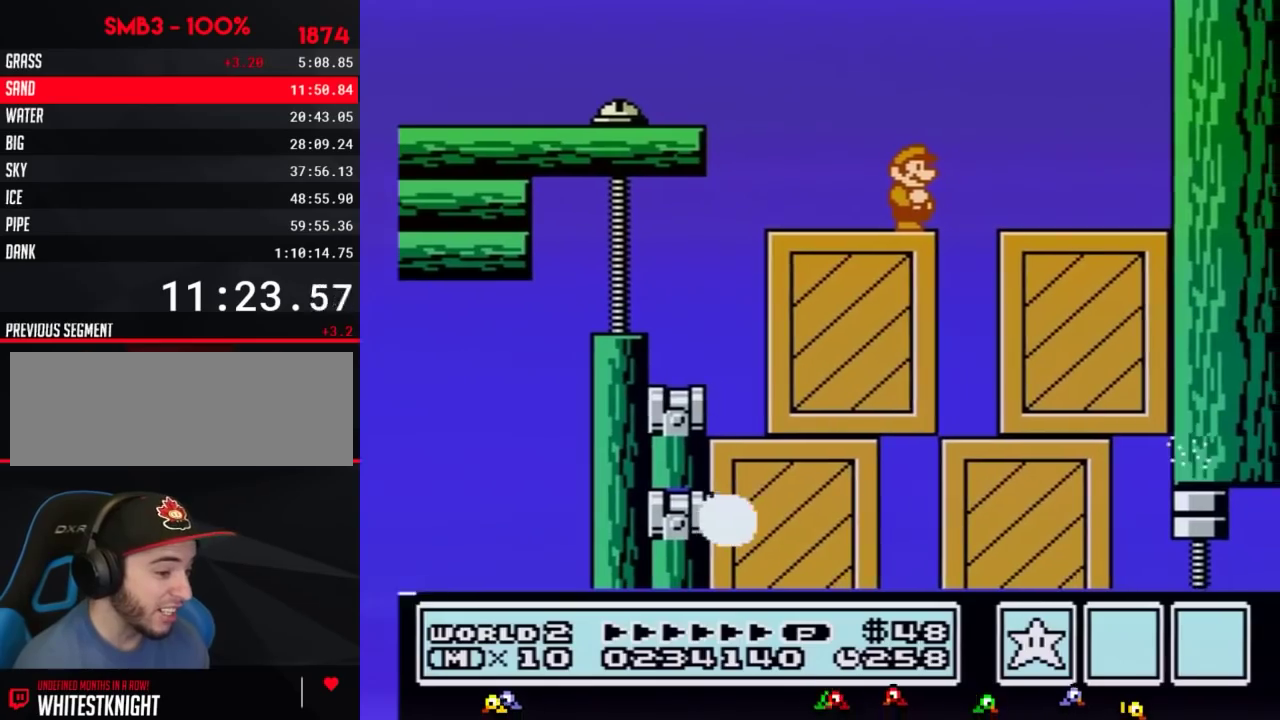
Gameplay with a controller (Nintendo layout); each line is a JSON object with the inputs held at the frame after it. "events" lists button and stick changes between this image and that frame as [ms after this image, input, new state], when the widget could be followed in between. Not read: L3 R3.
{"buttons": []}
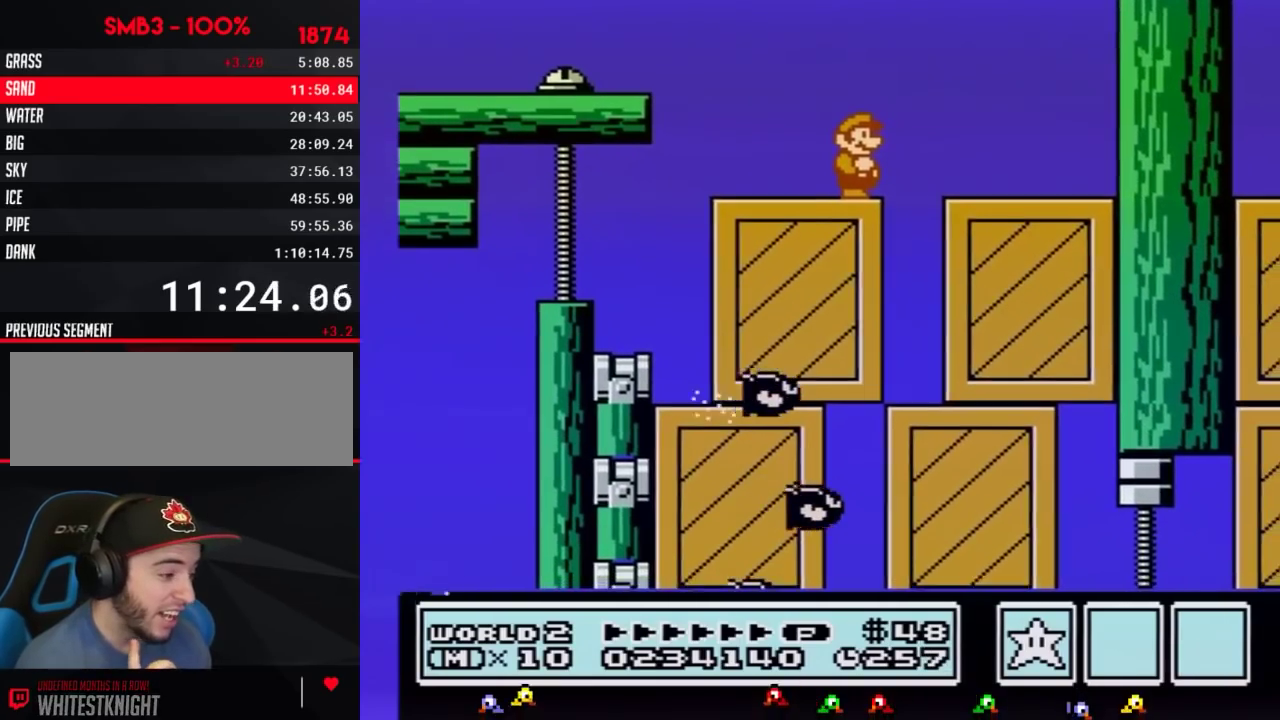
{"buttons": ["DPAD_RIGHT"], "events": [[317, "DPAD_RIGHT", "down"]]}
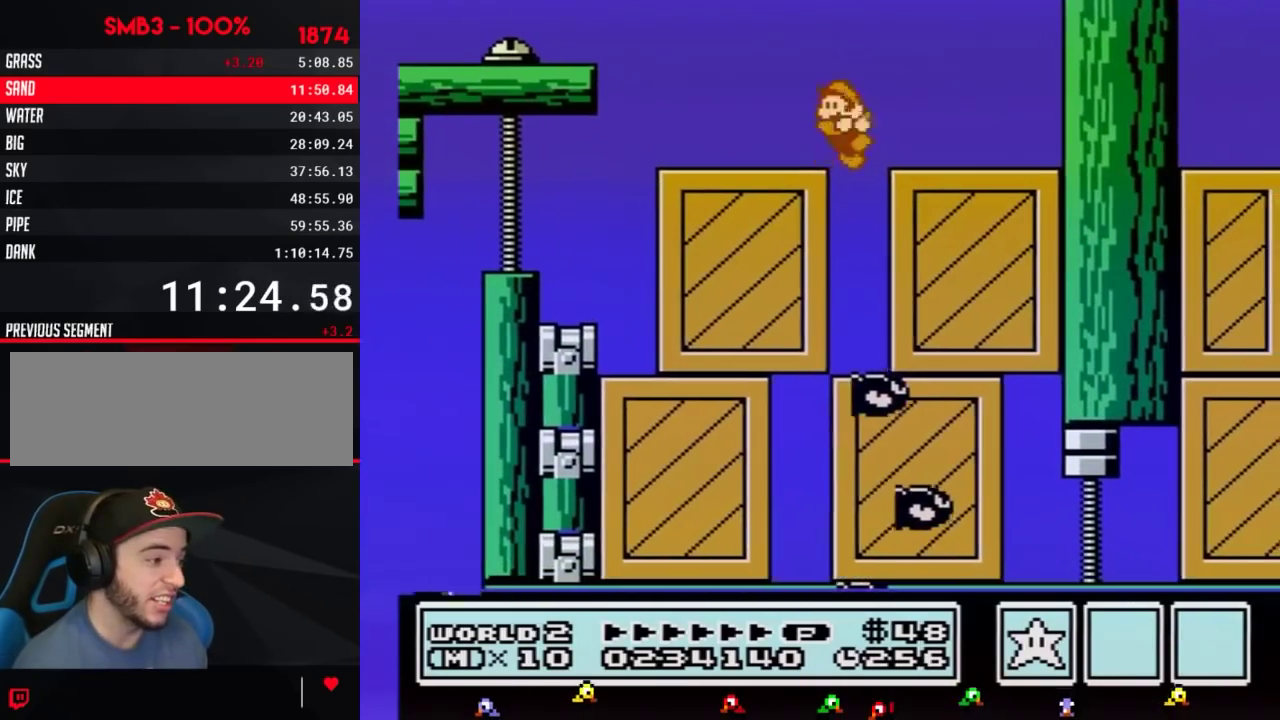
{"buttons": ["DPAD_LEFT"], "events": [[50, "DPAD_RIGHT", "up"], [100, "DPAD_LEFT", "down"]]}
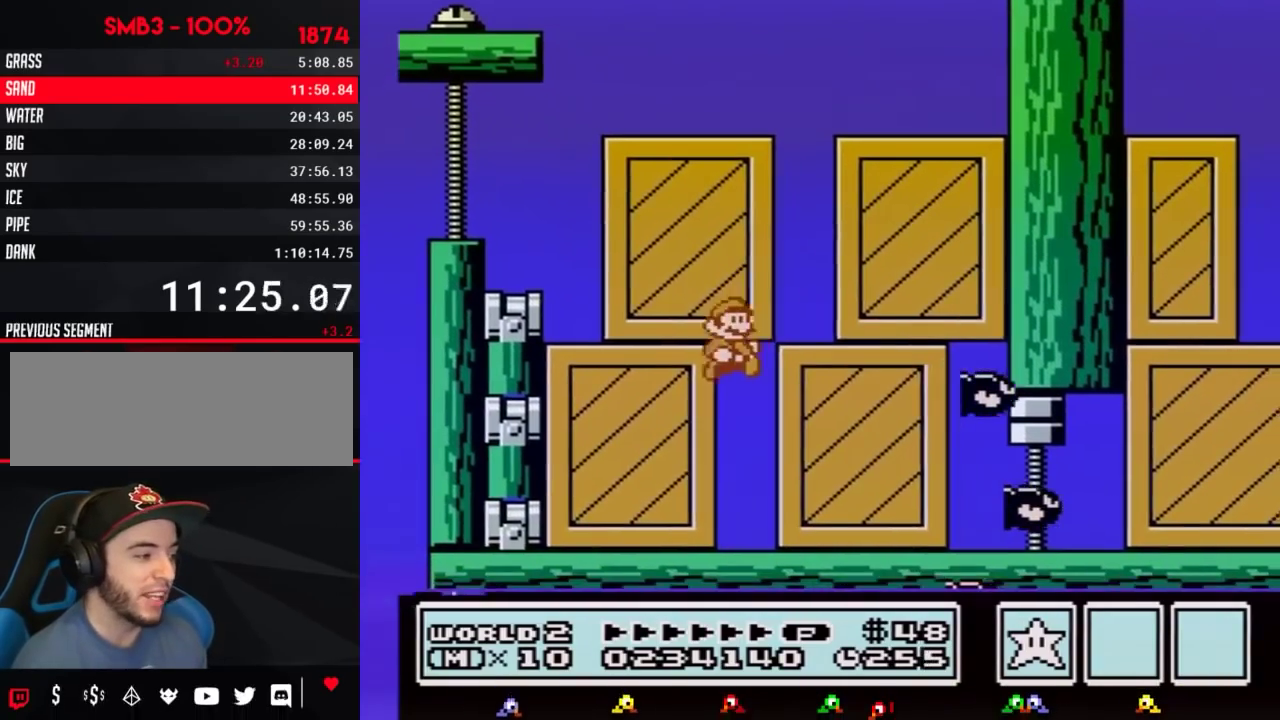
{"buttons": ["B", "DPAD_RIGHT"], "events": [[16, "DPAD_LEFT", "up"], [67, "DPAD_RIGHT", "down"], [317, "B", "down"]]}
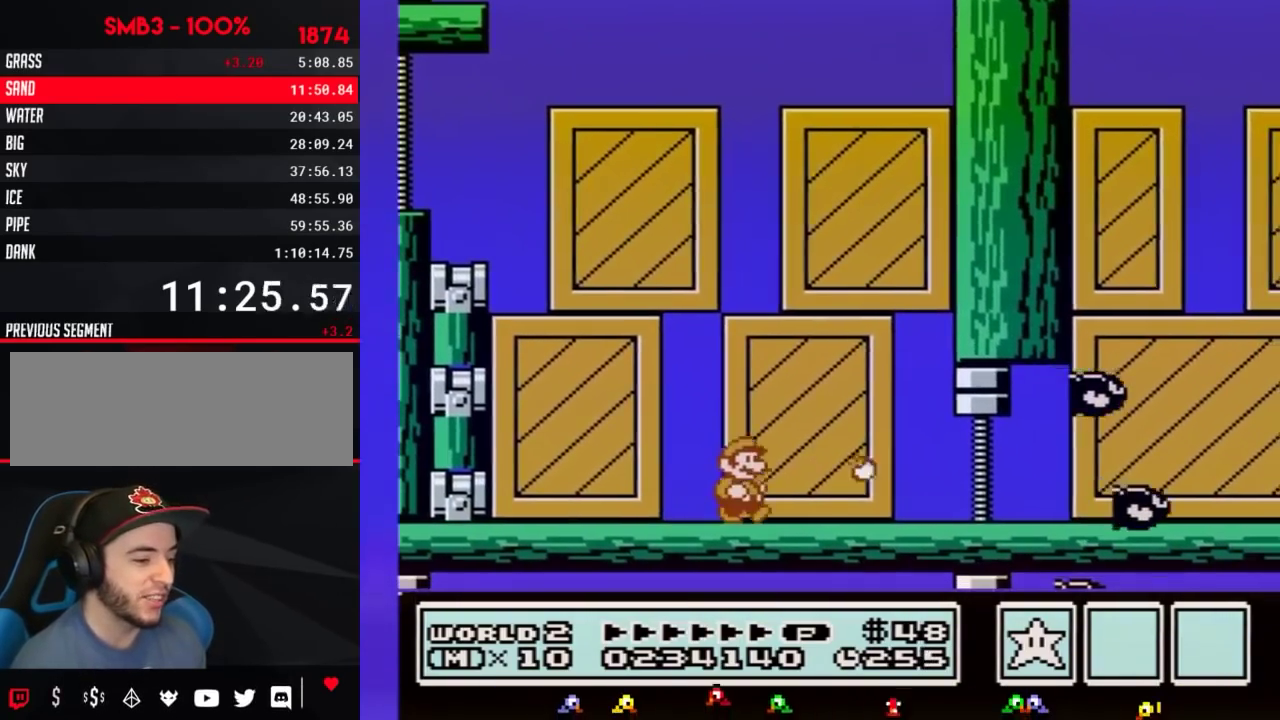
{"buttons": ["B", "DPAD_RIGHT"]}
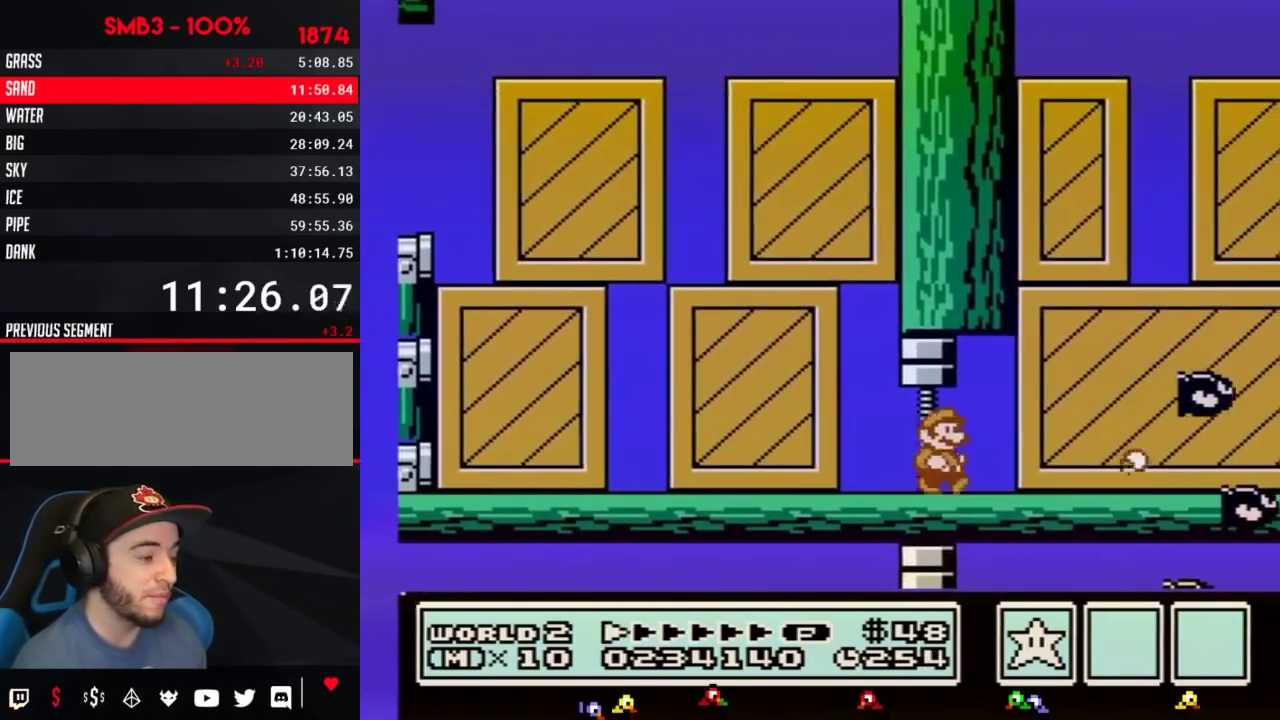
{"buttons": ["A", "B", "DPAD_LEFT"], "events": [[233, "DPAD_RIGHT", "up"], [283, "A", "down"], [283, "DPAD_LEFT", "down"]]}
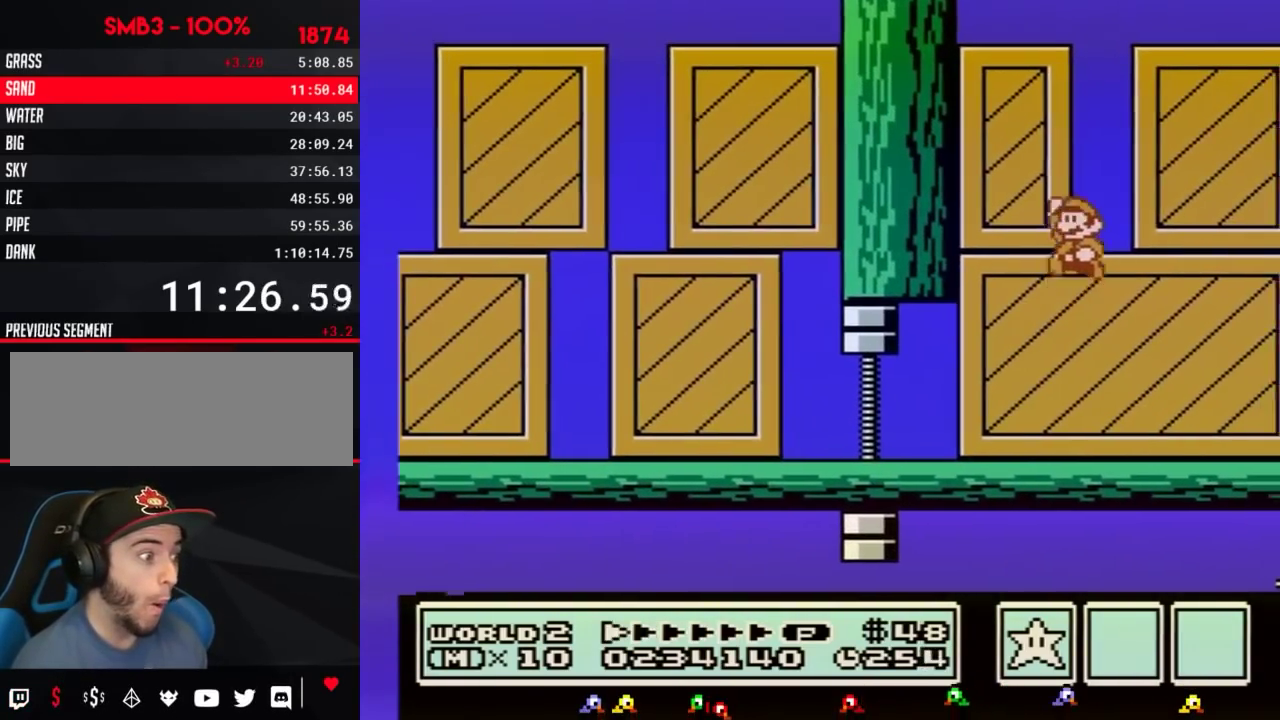
{"buttons": ["A", "B", "DPAD_RIGHT"], "events": [[84, "DPAD_LEFT", "up"], [117, "A", "up"], [117, "DPAD_RIGHT", "down"], [434, "A", "down"]]}
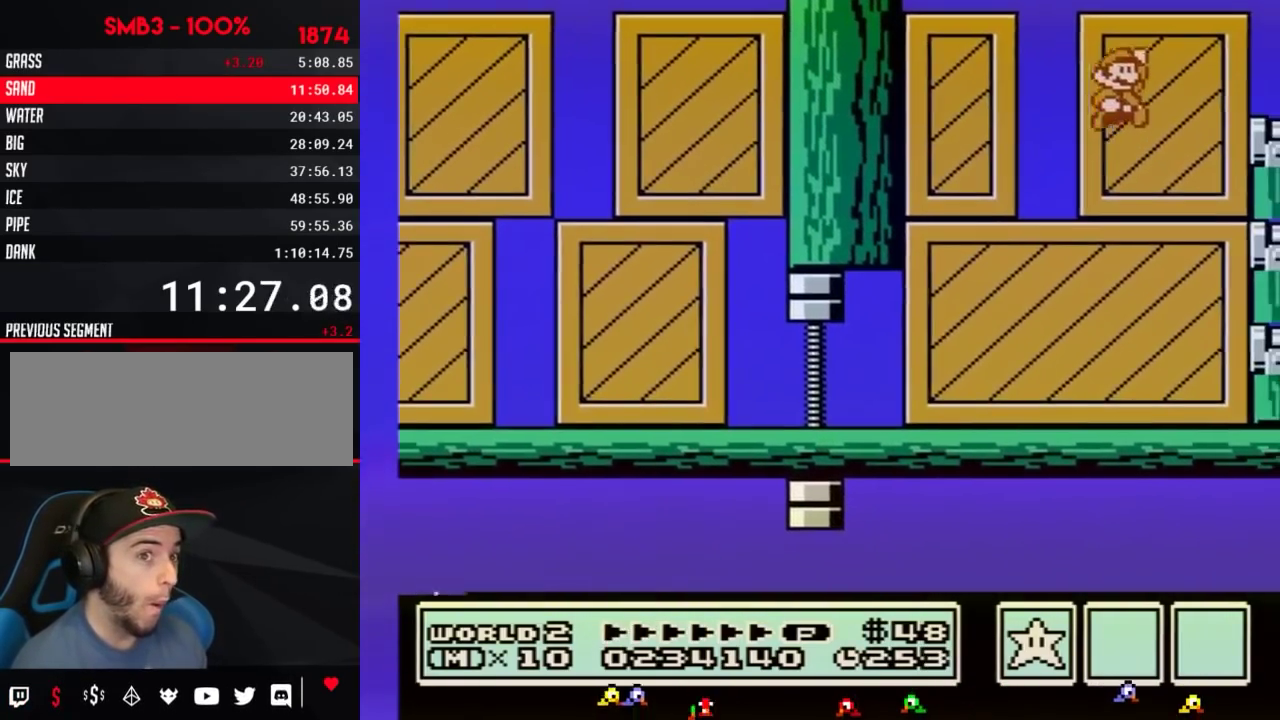
{"buttons": ["B"], "events": [[33, "DPAD_RIGHT", "up"], [117, "DPAD_LEFT", "down"], [367, "DPAD_LEFT", "up"], [467, "DPAD_RIGHT", "down"], [500, "A", "up"], [500, "DPAD_RIGHT", "up"]]}
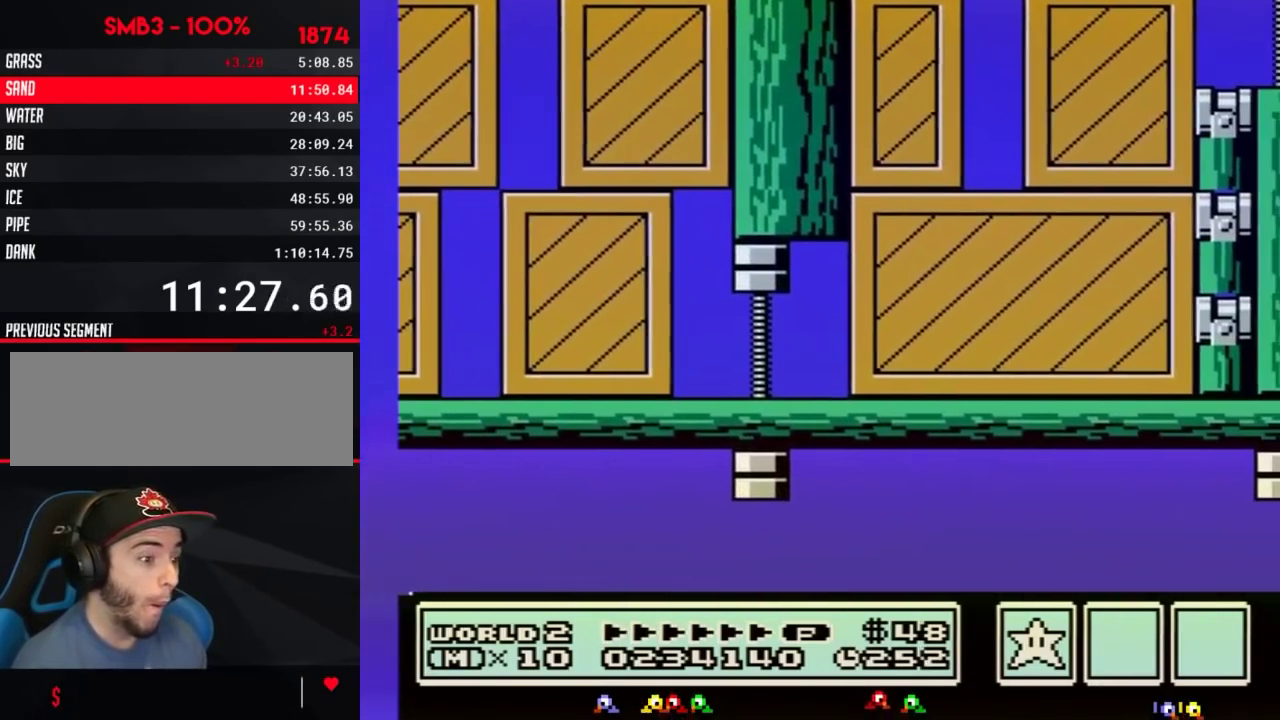
{"buttons": [], "events": [[50, "DPAD_LEFT", "down"], [150, "DPAD_LEFT", "up"], [217, "DPAD_RIGHT", "down"], [234, "DPAD_RIGHT", "up"], [284, "DPAD_RIGHT", "down"], [301, "B", "up"], [334, "DPAD_RIGHT", "up"]]}
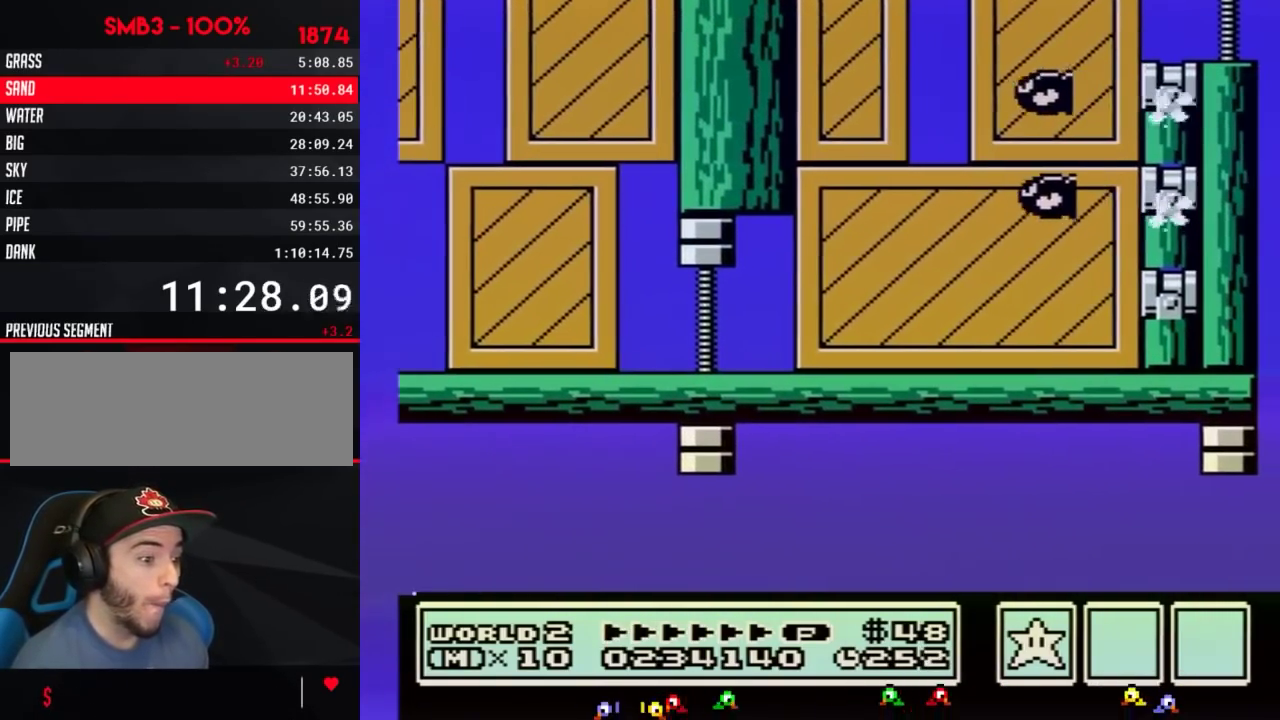
{"buttons": ["B"], "events": [[150, "B", "down"], [183, "B", "up"], [217, "B", "down"], [300, "B", "up"], [400, "B", "down"]]}
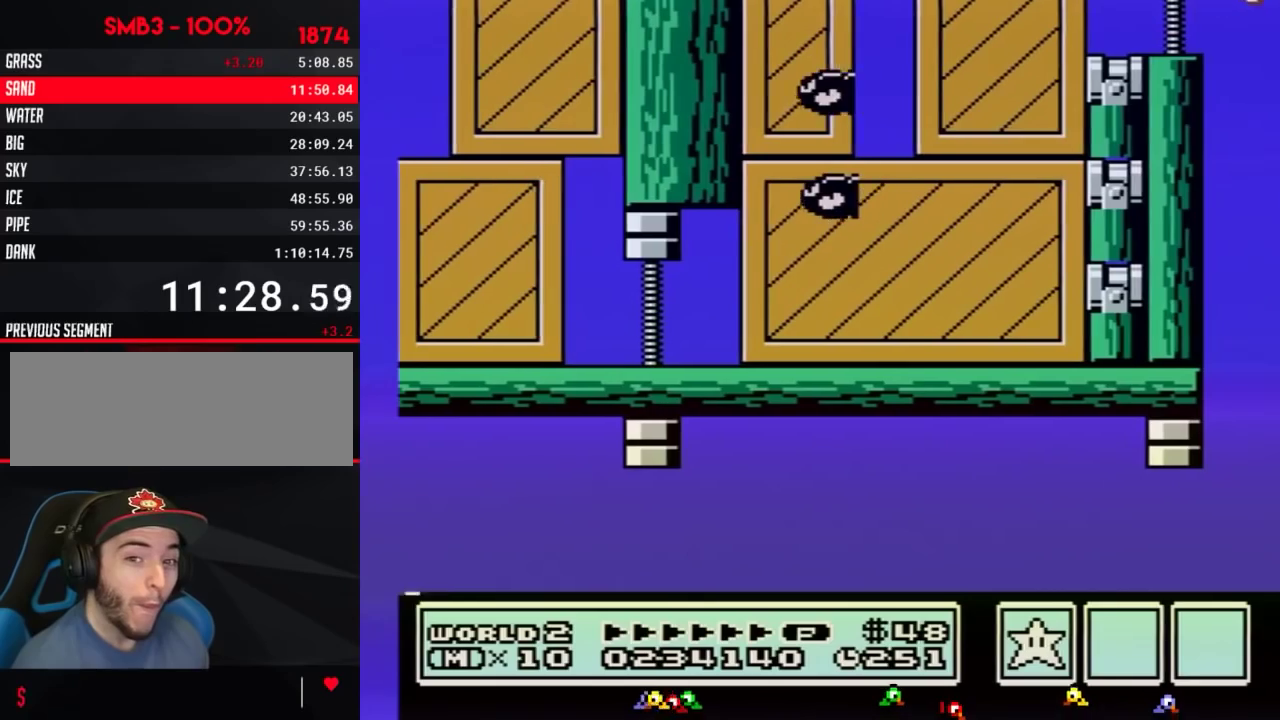
{"buttons": ["A", "B", "DPAD_RIGHT"], "events": [[50, "DPAD_RIGHT", "down"], [234, "A", "down"]]}
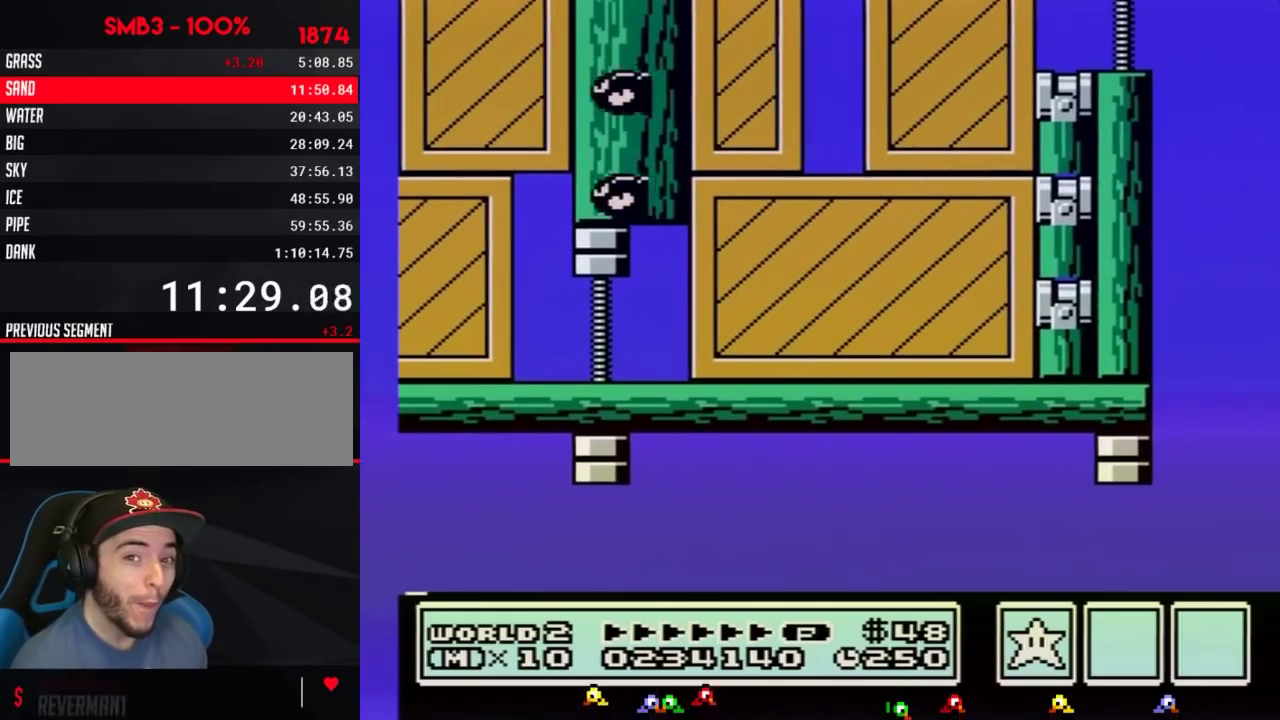
{"buttons": [], "events": [[283, "DPAD_RIGHT", "up"], [317, "A", "up"], [350, "B", "up"]]}
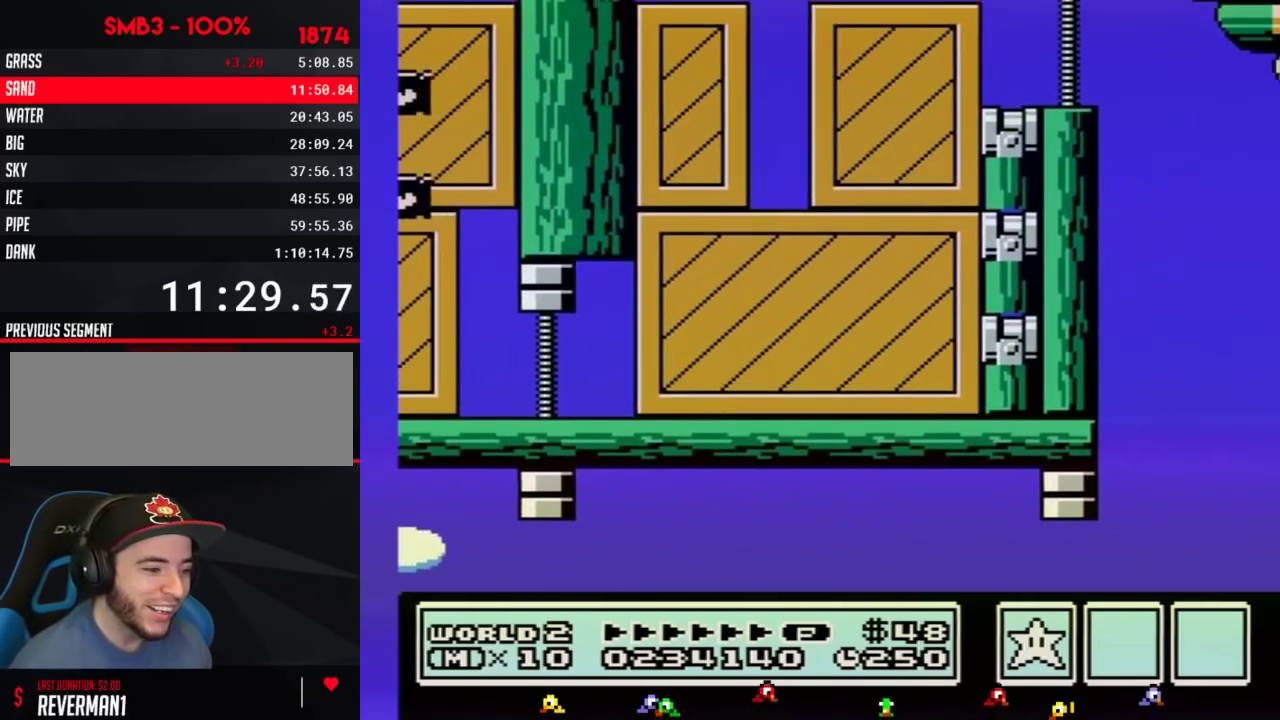
{"buttons": []}
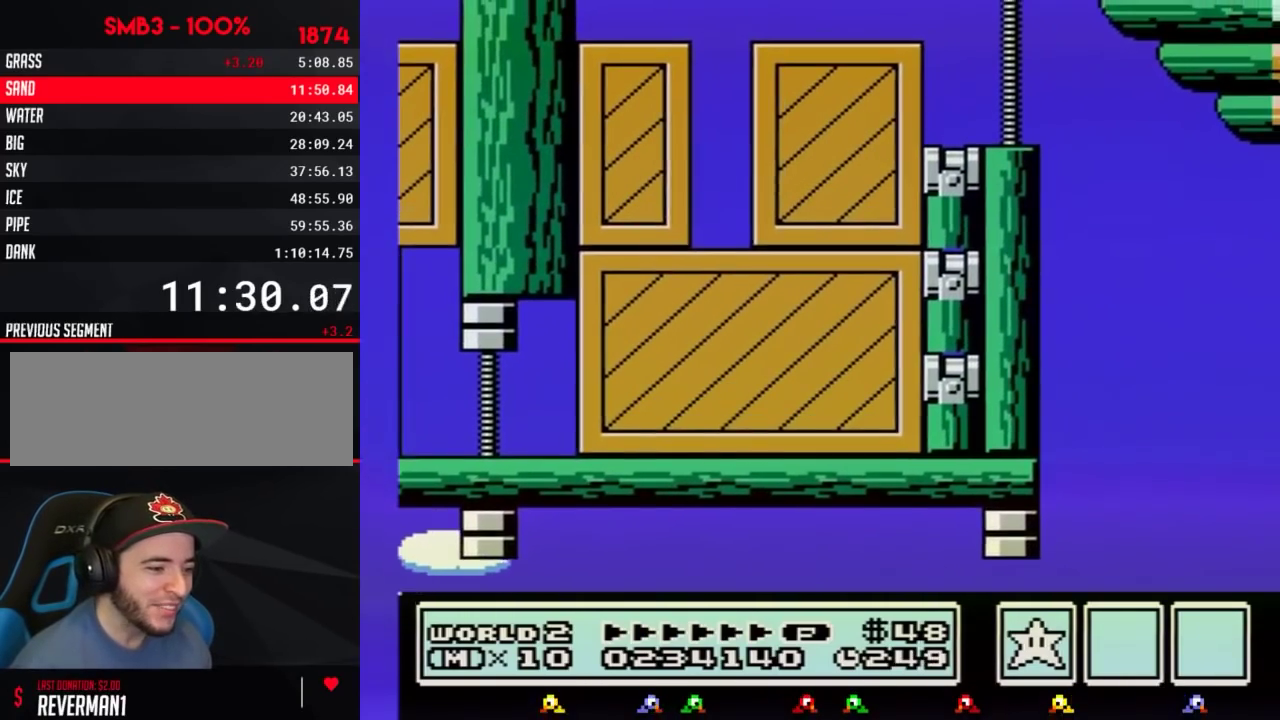
{"buttons": ["B"], "events": [[250, "B", "down"], [283, "B", "up"], [500, "B", "down"]]}
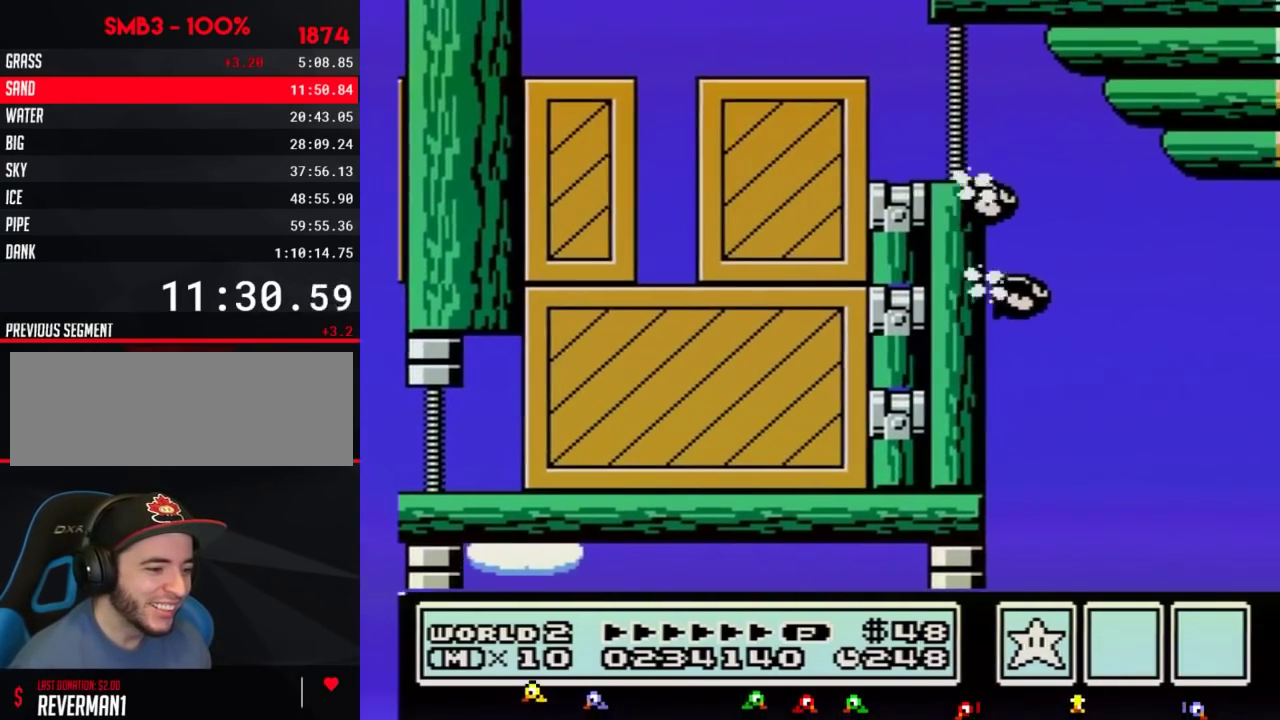
{"buttons": [], "events": [[67, "B", "up"], [167, "B", "down"], [200, "B", "up"], [284, "B", "down"], [317, "B", "up"], [417, "B", "down"], [451, "B", "up"]]}
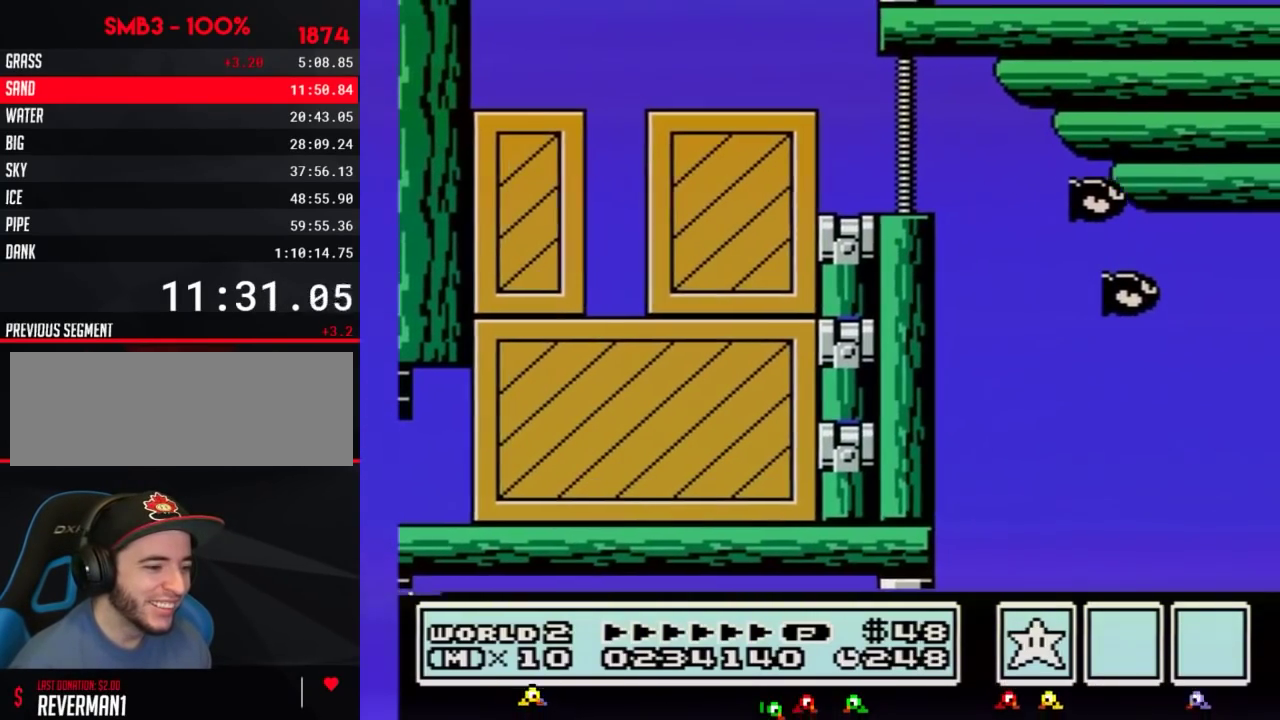
{"buttons": [], "events": [[217, "B", "down"], [234, "B", "up"], [334, "B", "down"], [367, "B", "up"], [467, "B", "down"], [484, "B", "up"]]}
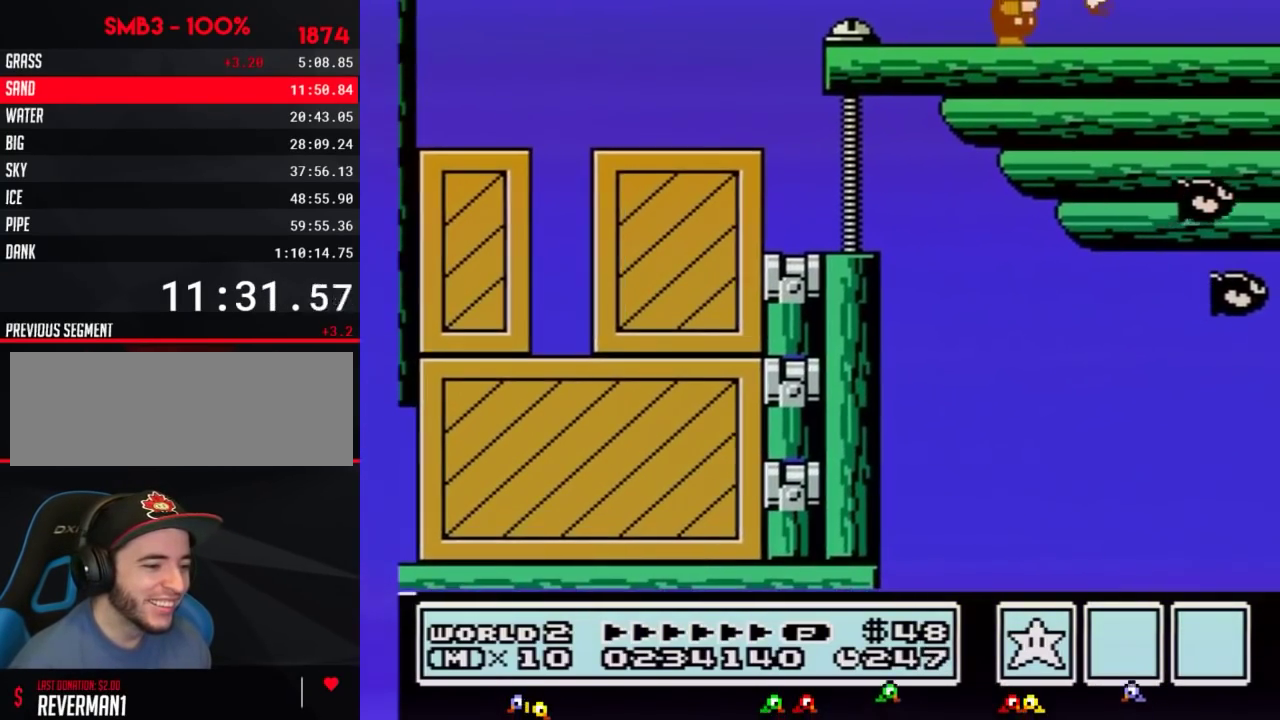
{"buttons": ["B"], "events": [[116, "B", "down"], [150, "B", "up"], [233, "B", "down"], [267, "B", "up"], [367, "B", "down"], [433, "B", "up"], [483, "B", "down"]]}
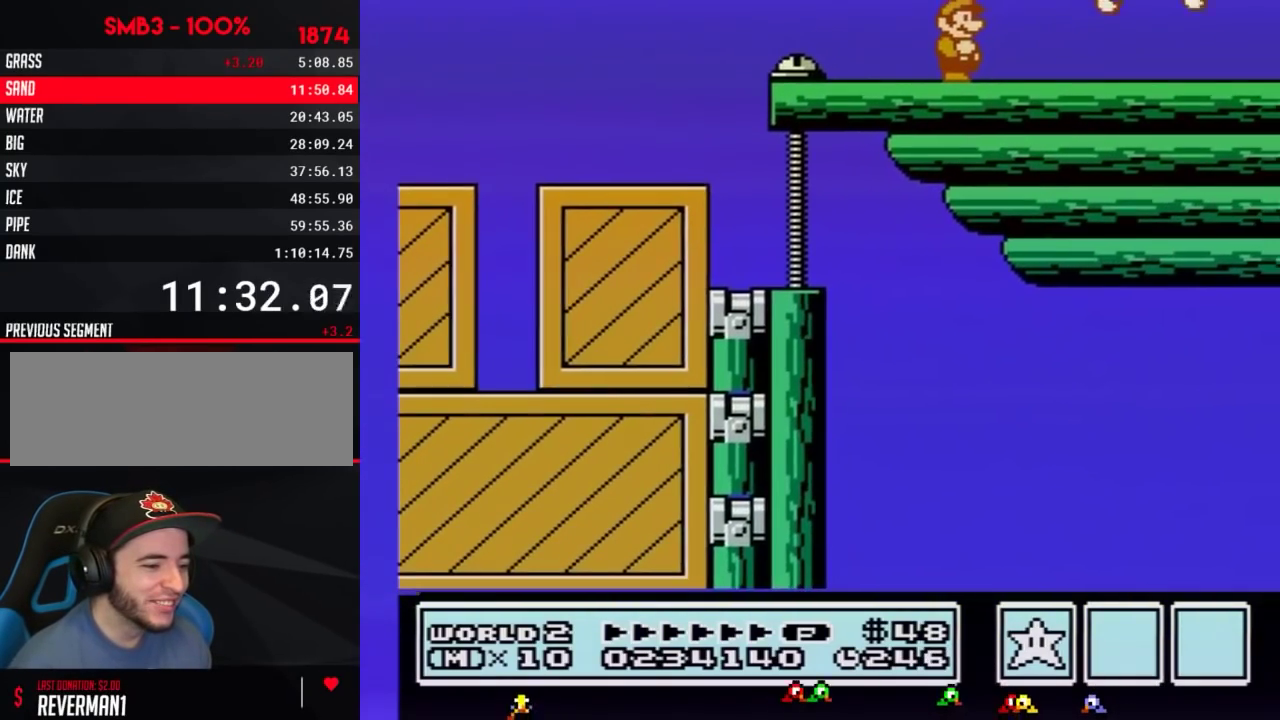
{"buttons": [], "events": [[50, "B", "up"], [150, "B", "down"], [184, "B", "up"], [267, "B", "down"], [300, "B", "up"], [401, "B", "down"], [467, "B", "up"]]}
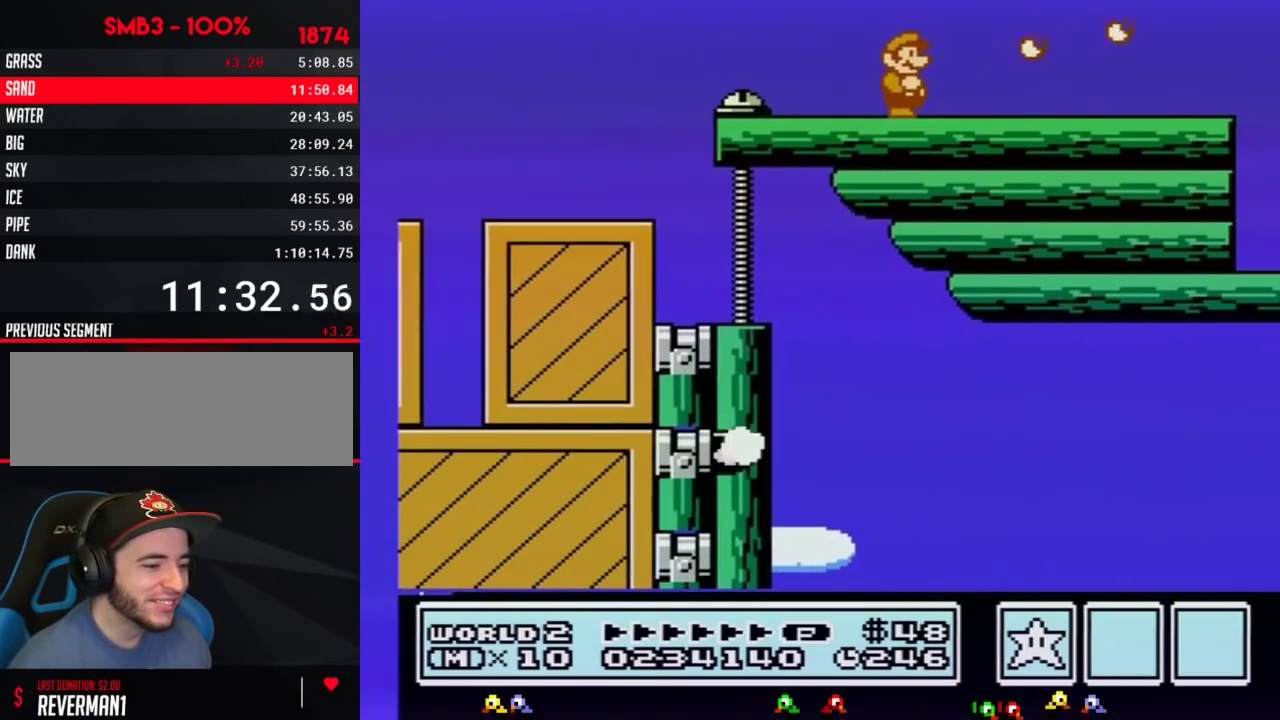
{"buttons": ["A", "DPAD_RIGHT"], "events": [[50, "B", "down"], [150, "B", "up"], [367, "DPAD_RIGHT", "down"], [450, "A", "down"]]}
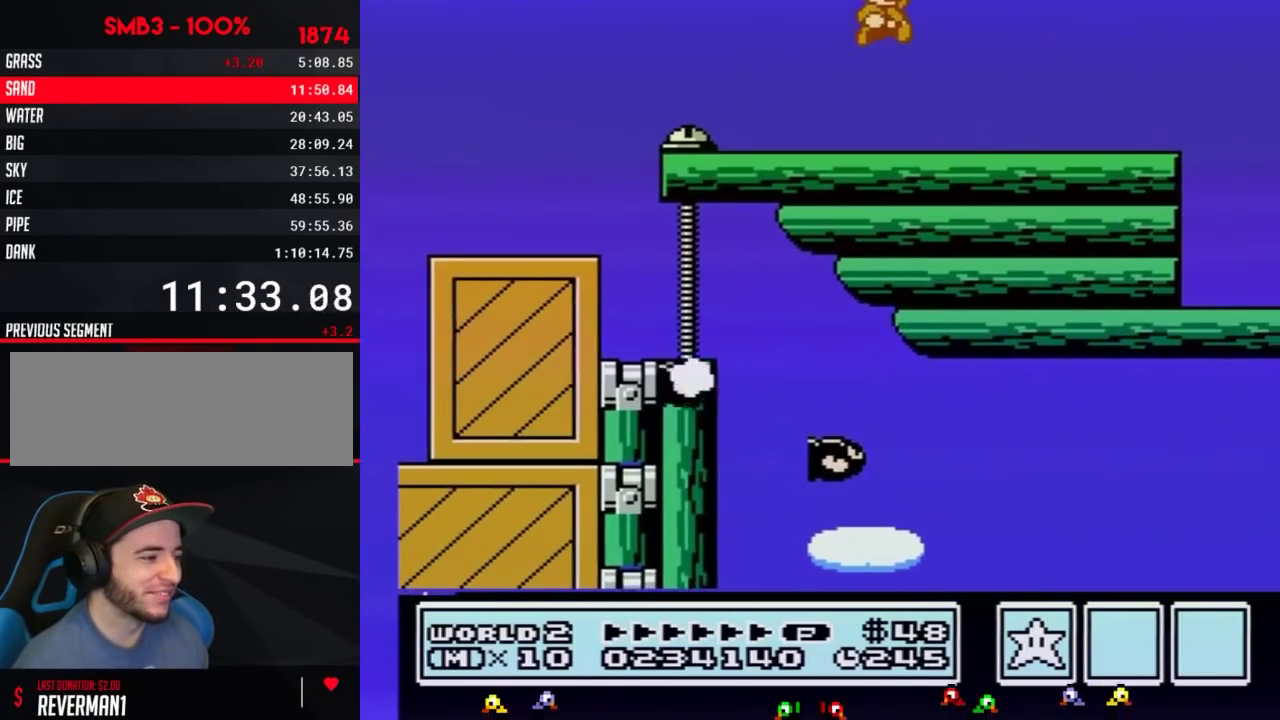
{"buttons": [], "events": [[117, "DPAD_RIGHT", "up"], [200, "A", "up"], [367, "B", "down"], [401, "B", "up"], [434, "B", "down"], [484, "B", "up"]]}
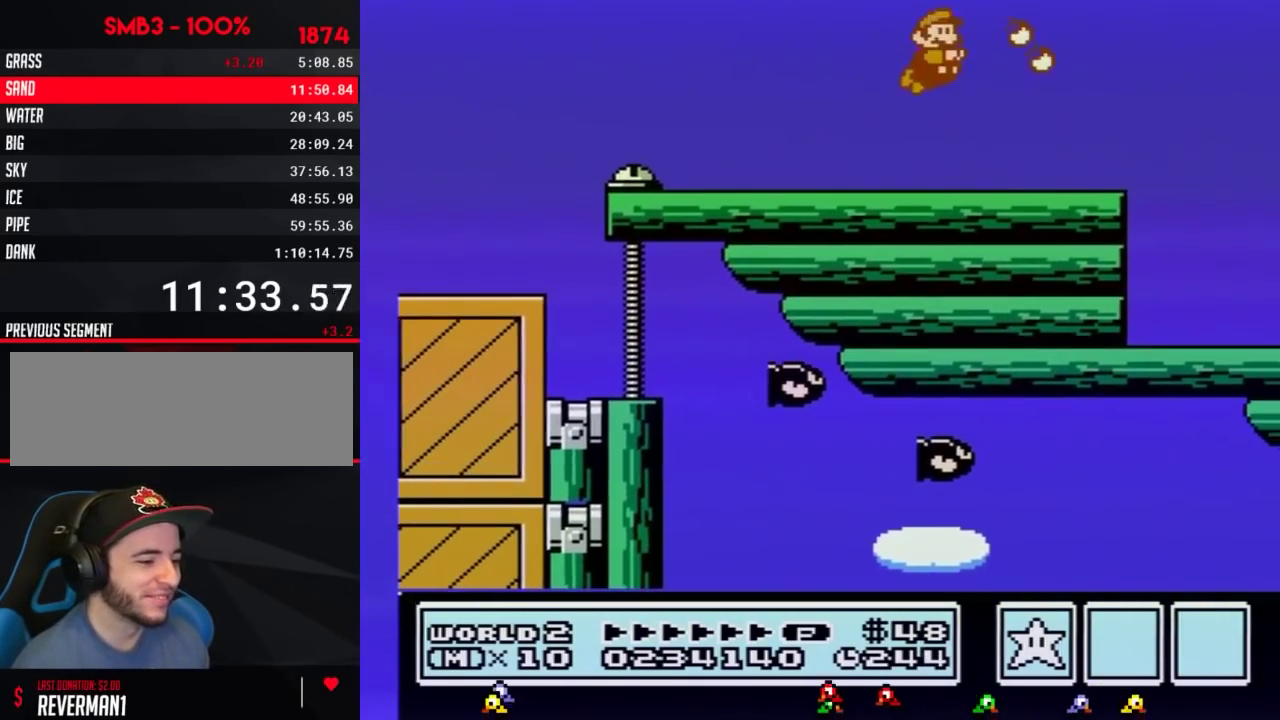
{"buttons": [], "events": [[400, "DPAD_LEFT", "down"], [483, "DPAD_LEFT", "up"]]}